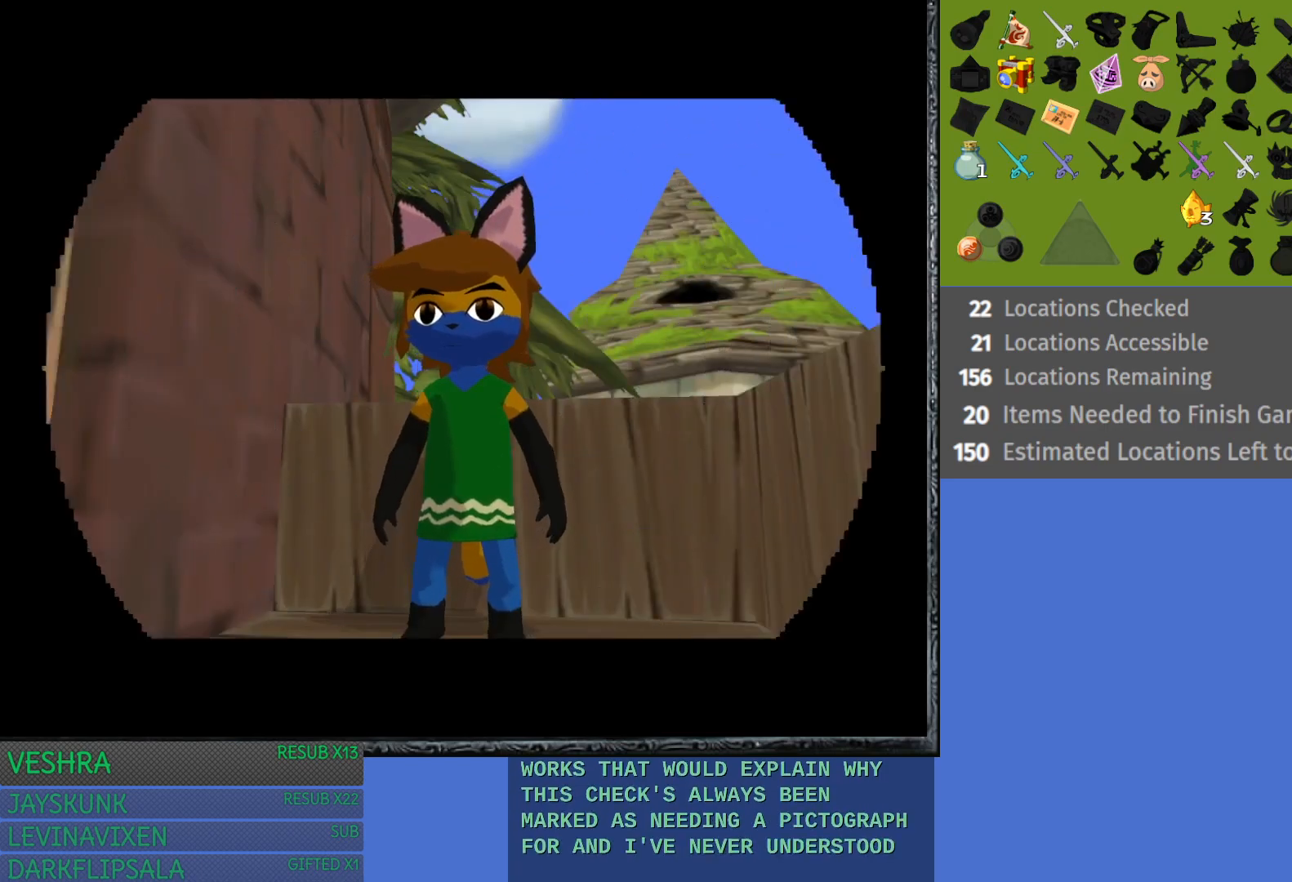
Gameplay with a controller (PlayStation layout); each line is a JSON object with the inputs held at the frame after it. "events" lists button and stick changes between this image and that frame as [ms after this image, input, new state], when the widget could be followed in between.
{"buttons": [], "left_stick": "down", "right_stick": "center", "events": [[150, "left_stick", "down"]]}
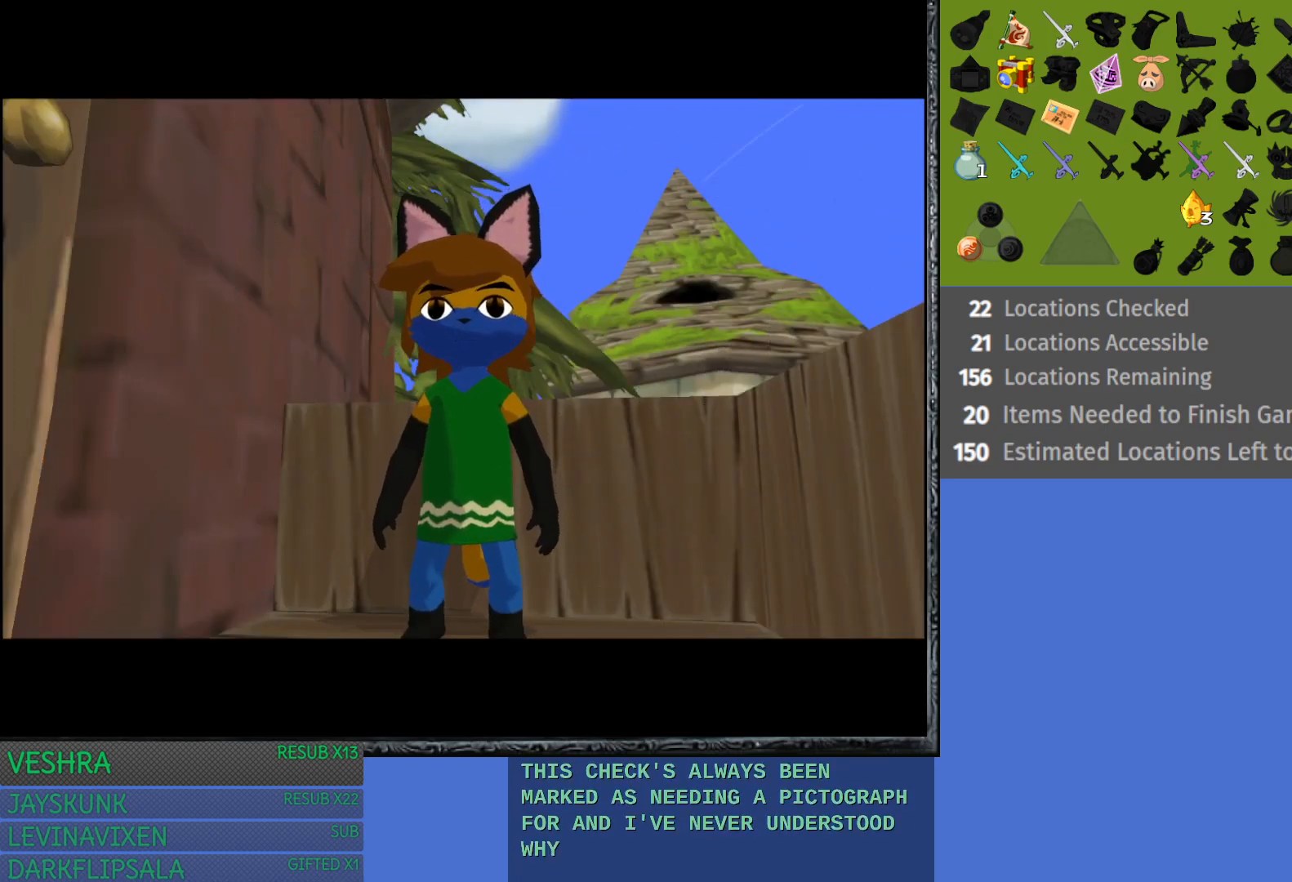
{"buttons": [], "left_stick": "down-left", "right_stick": "center", "events": [[300, "left_stick", "down-left"]]}
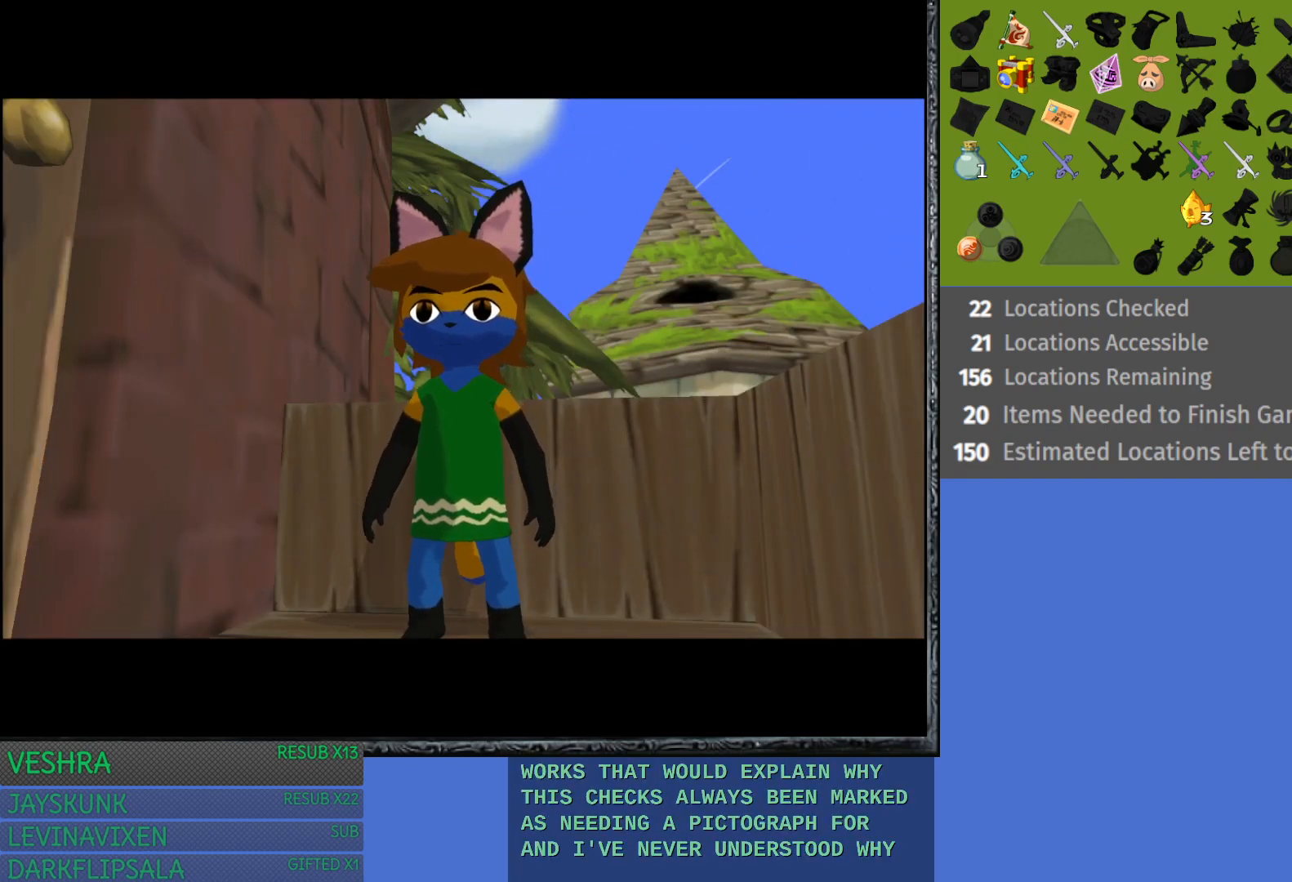
{"buttons": [], "left_stick": "down", "right_stick": "center", "events": [[100, "left_stick", "down"], [267, "left_stick", "center"], [383, "left_stick", "down"]]}
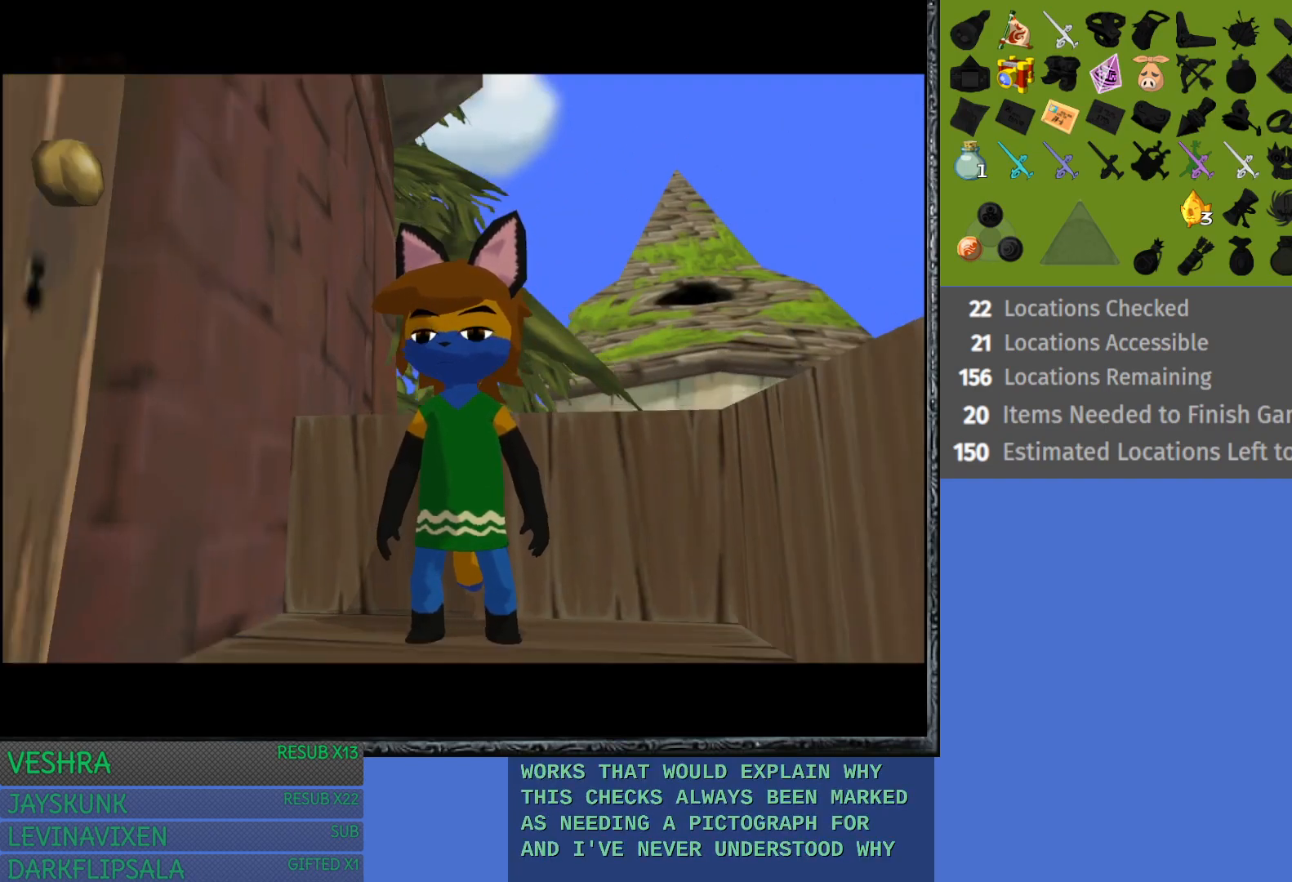
{"buttons": [], "left_stick": "up-left", "right_stick": "center", "events": [[200, "left_stick", "down-left"], [367, "left_stick", "left"], [483, "left_stick", "up-left"]]}
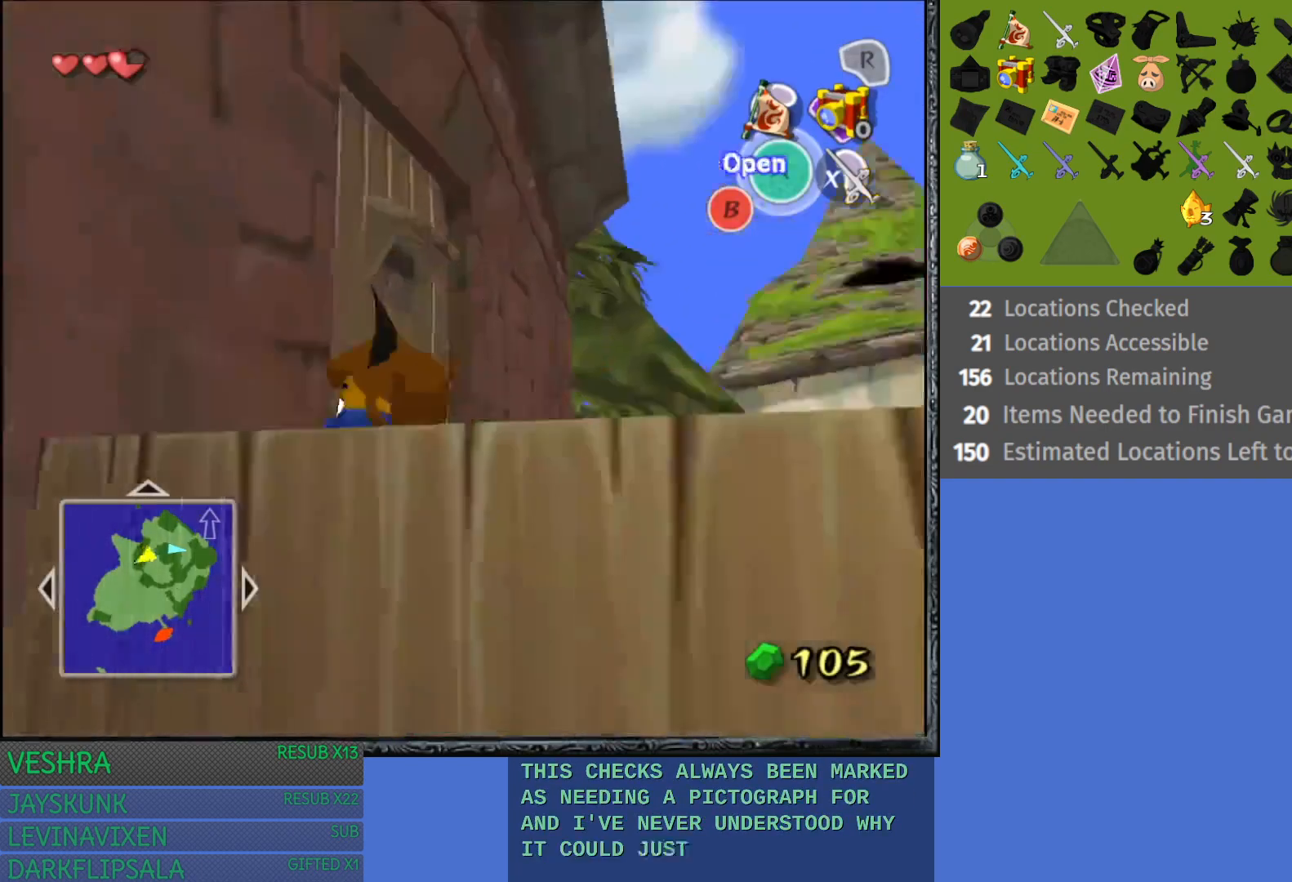
{"buttons": [], "left_stick": "up", "right_stick": "center", "events": [[100, "left_stick", "center"], [250, "CROSS", "down"], [367, "CROSS", "up"], [450, "left_stick", "up"]]}
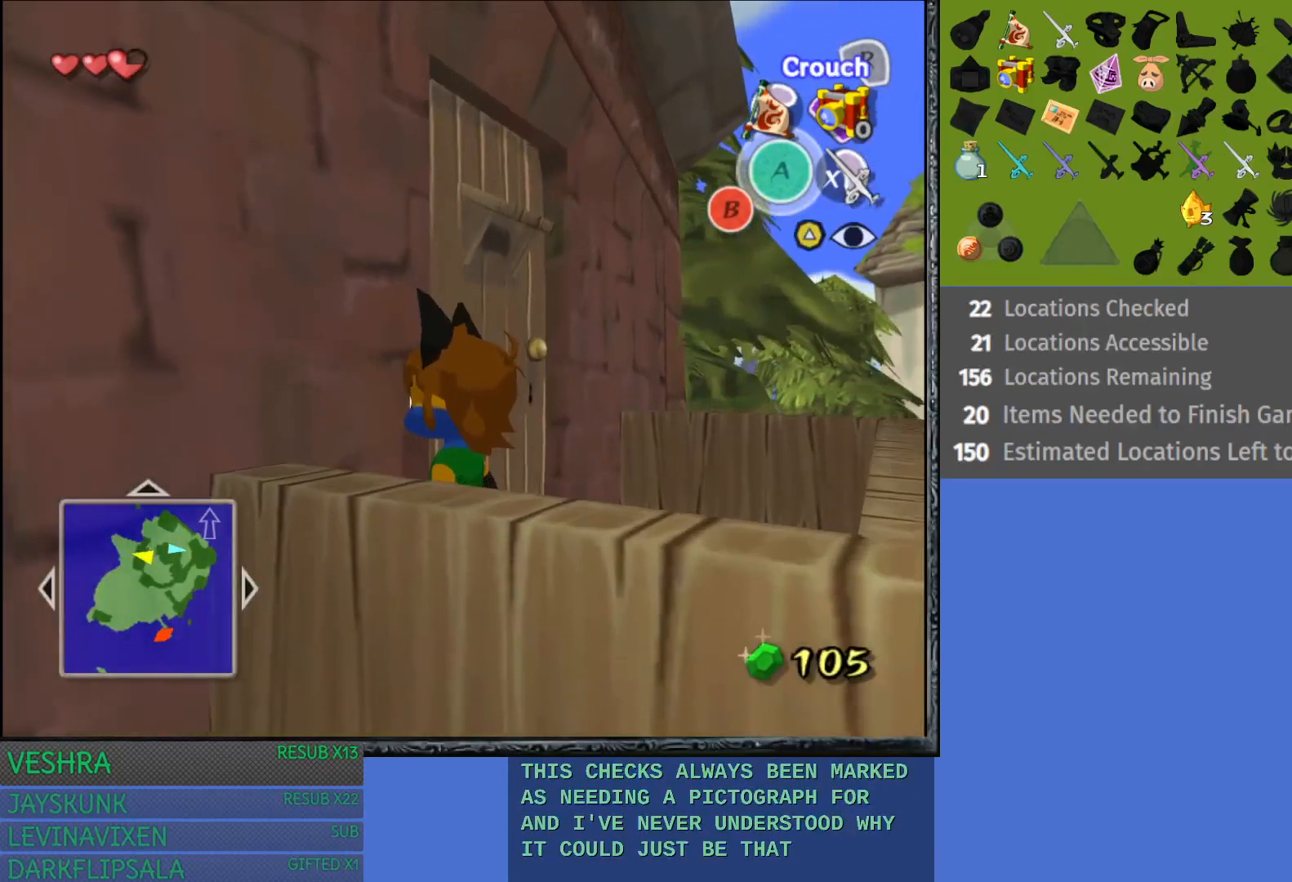
{"buttons": [], "left_stick": "up-left", "right_stick": "center", "events": [[300, "left_stick", "up-left"], [417, "CROSS", "down"], [500, "CROSS", "up"]]}
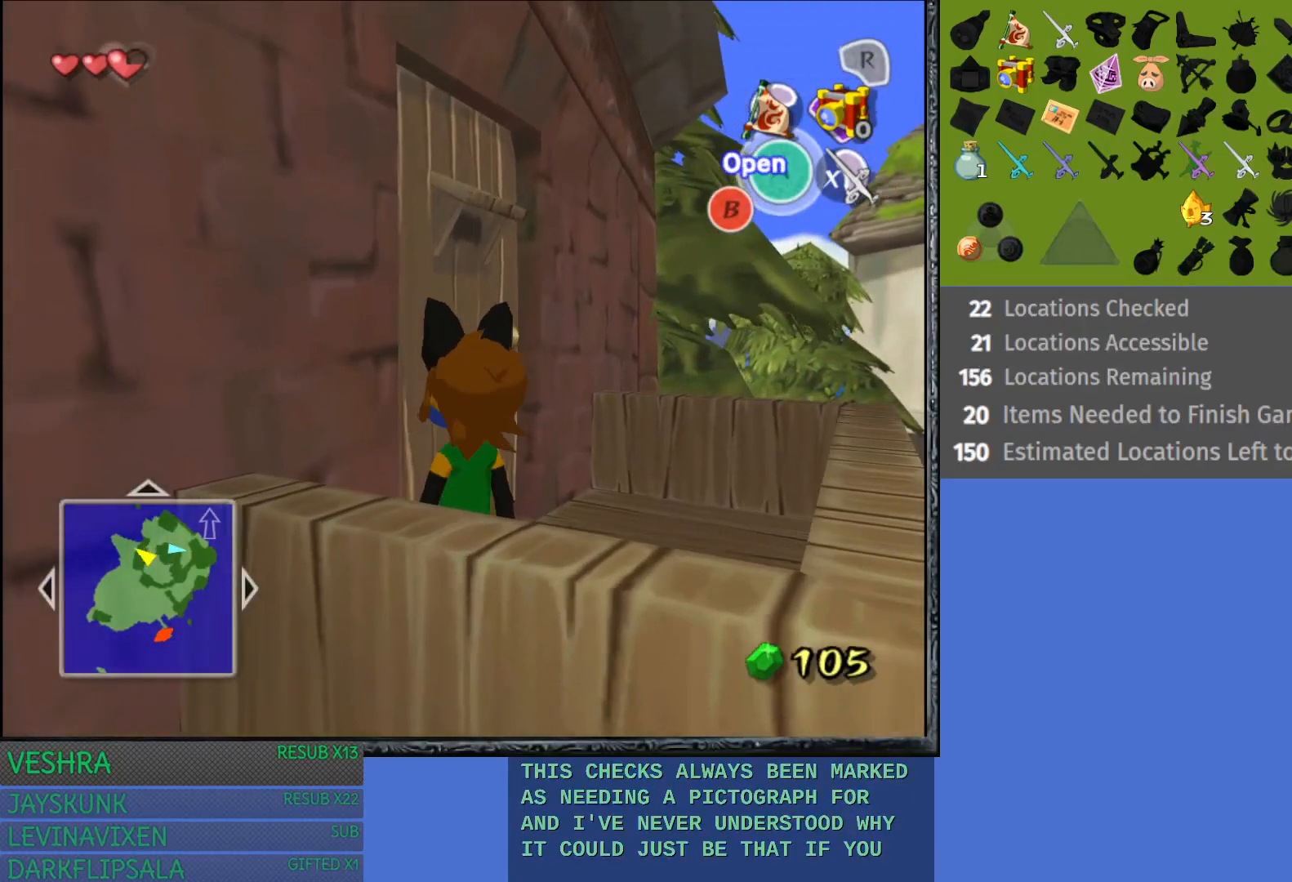
{"buttons": [], "left_stick": "center", "right_stick": "center", "events": [[100, "CROSS", "down"], [200, "CROSS", "up"], [250, "left_stick", "up"], [483, "left_stick", "center"]]}
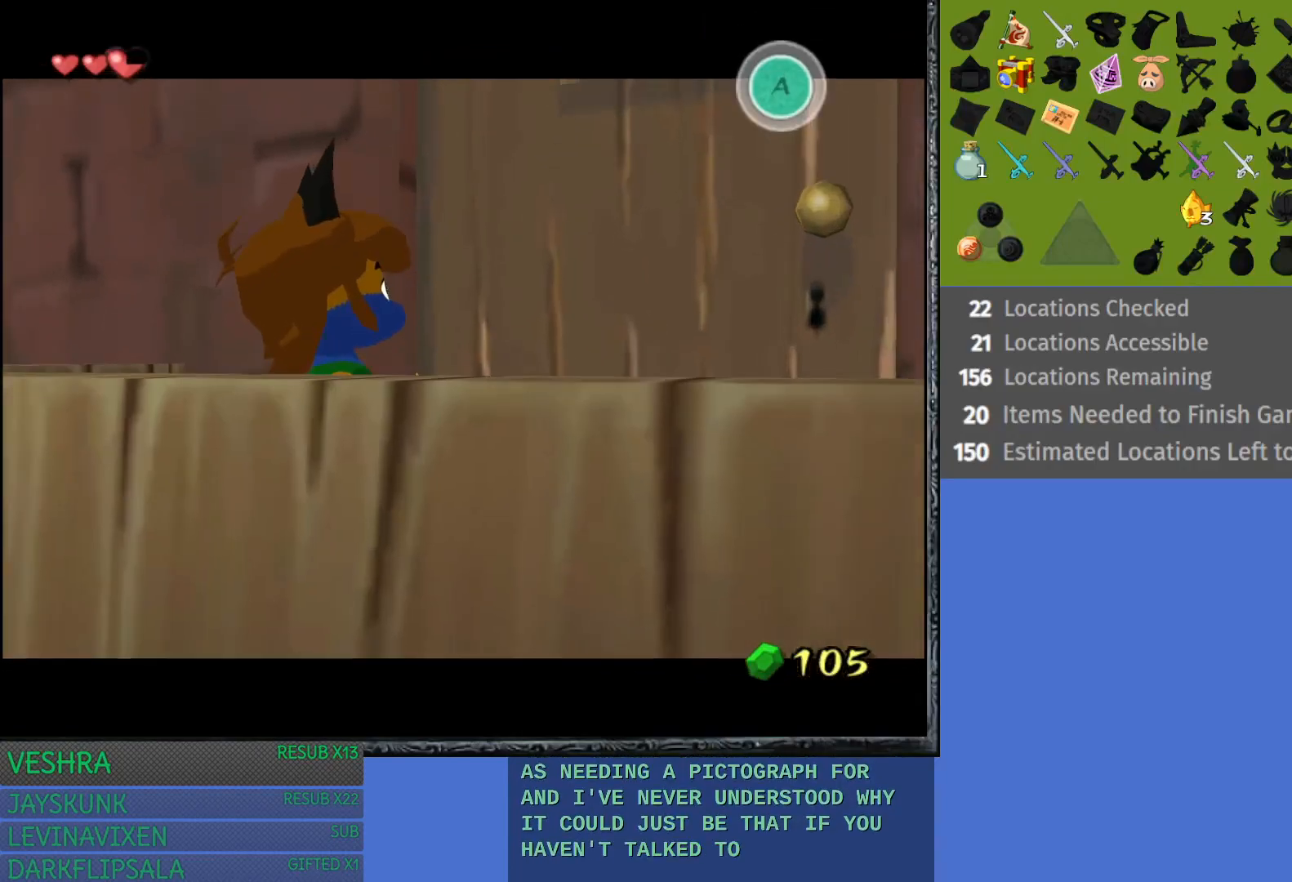
{"buttons": ["CROSS"], "left_stick": "down", "right_stick": "center", "events": [[417, "CROSS", "down"], [467, "left_stick", "down"]]}
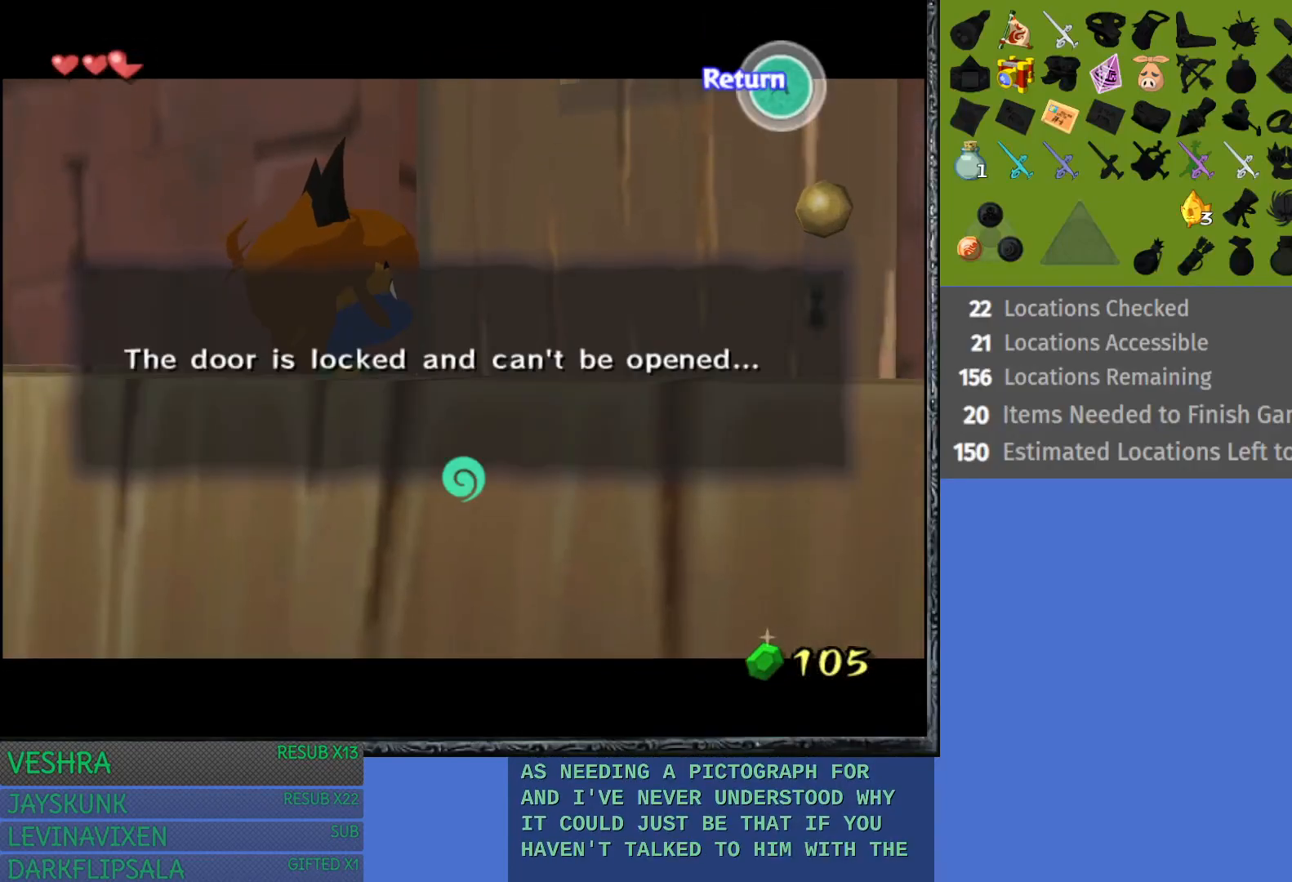
{"buttons": [], "left_stick": "down", "right_stick": "center", "events": [[33, "CROSS", "up"]]}
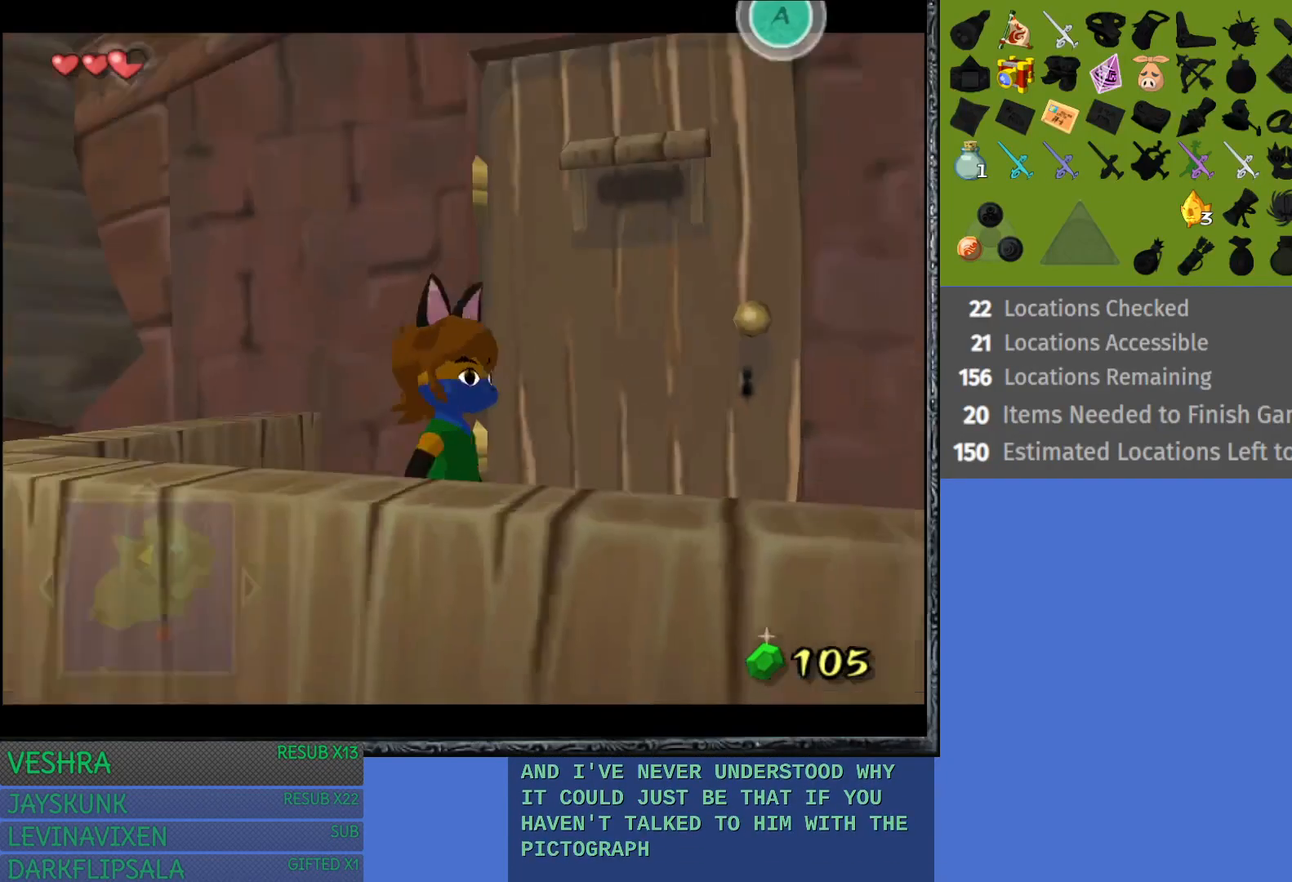
{"buttons": [], "left_stick": "down", "right_stick": "center", "events": []}
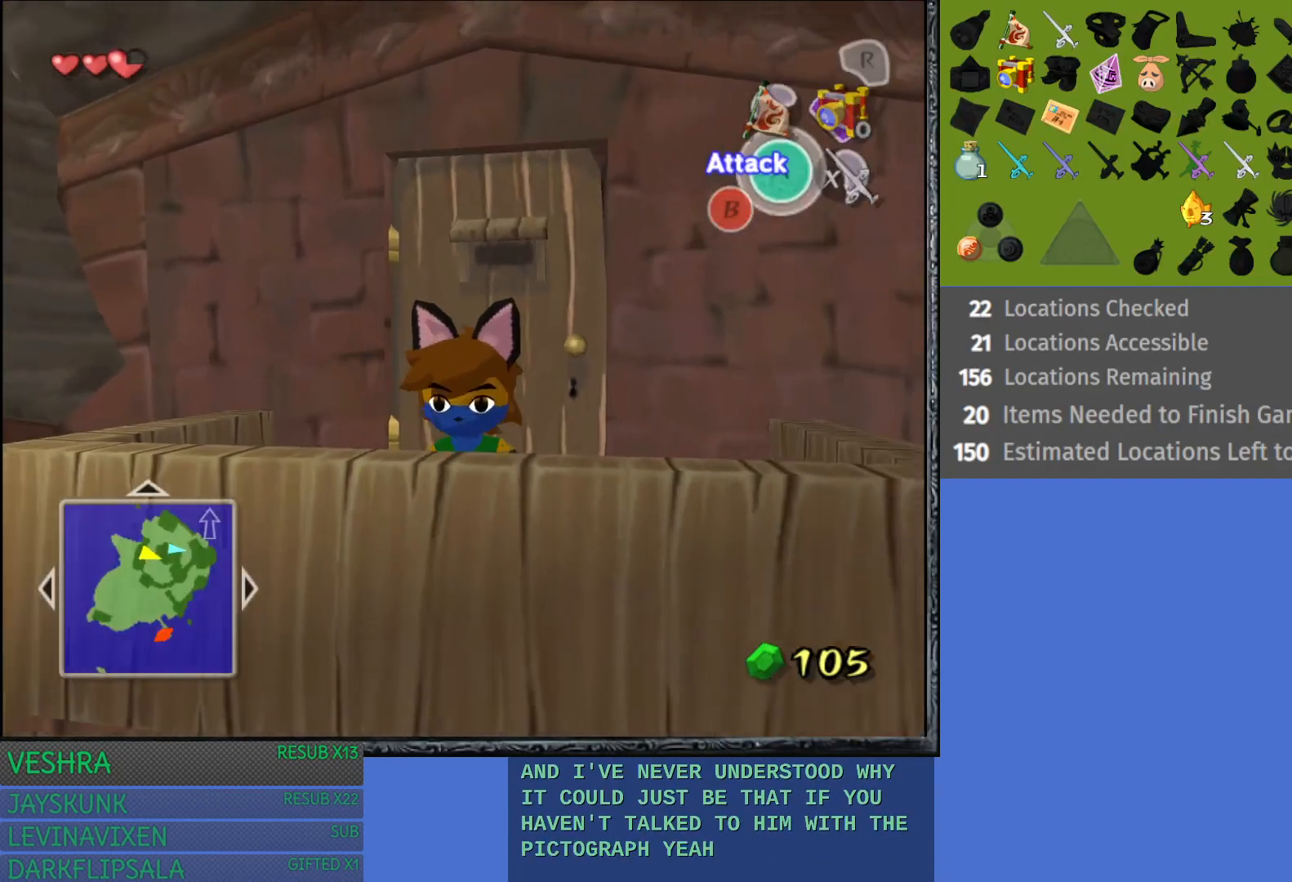
{"buttons": [], "left_stick": "down-left", "right_stick": "center", "events": [[467, "left_stick", "down-left"]]}
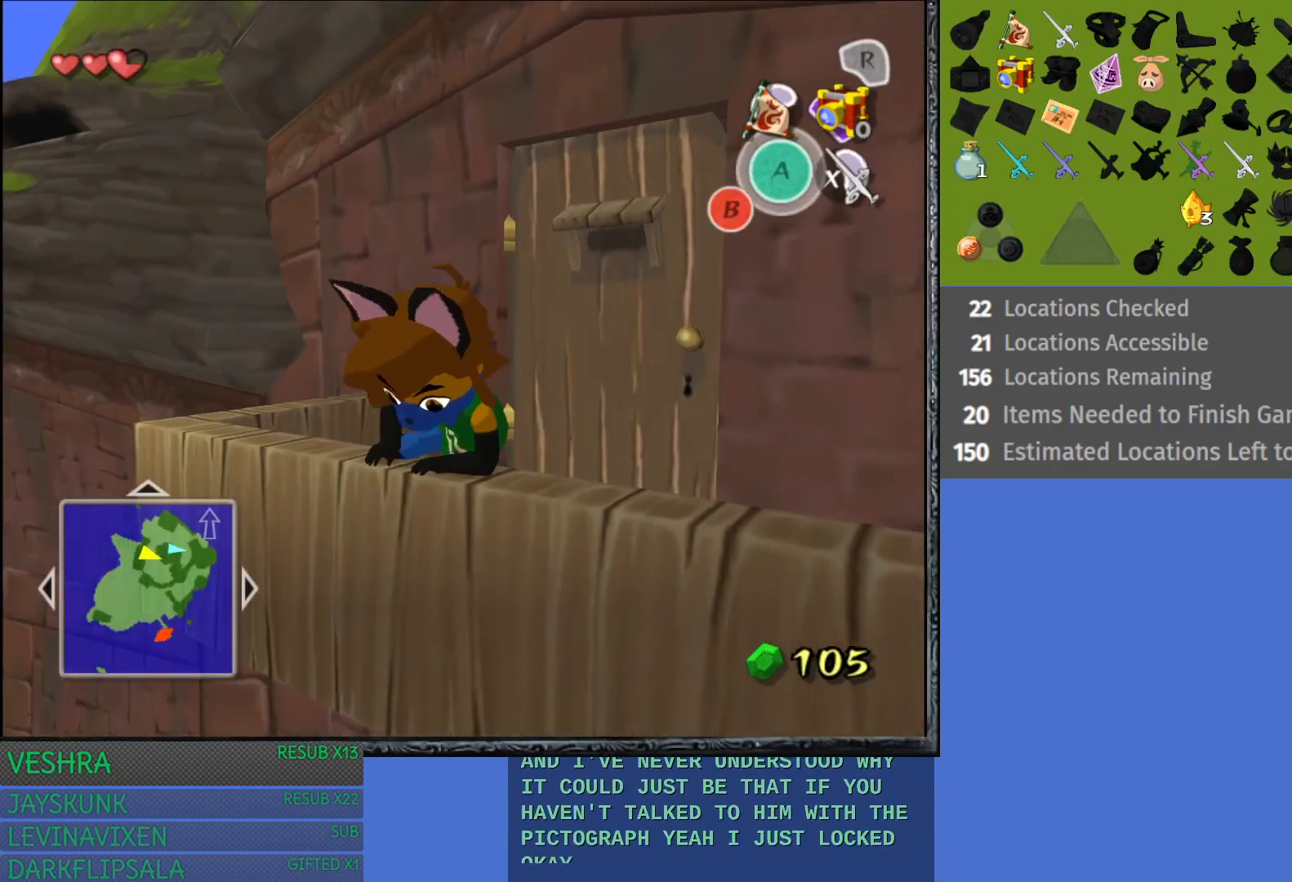
{"buttons": [], "left_stick": "down-left", "right_stick": "center", "events": []}
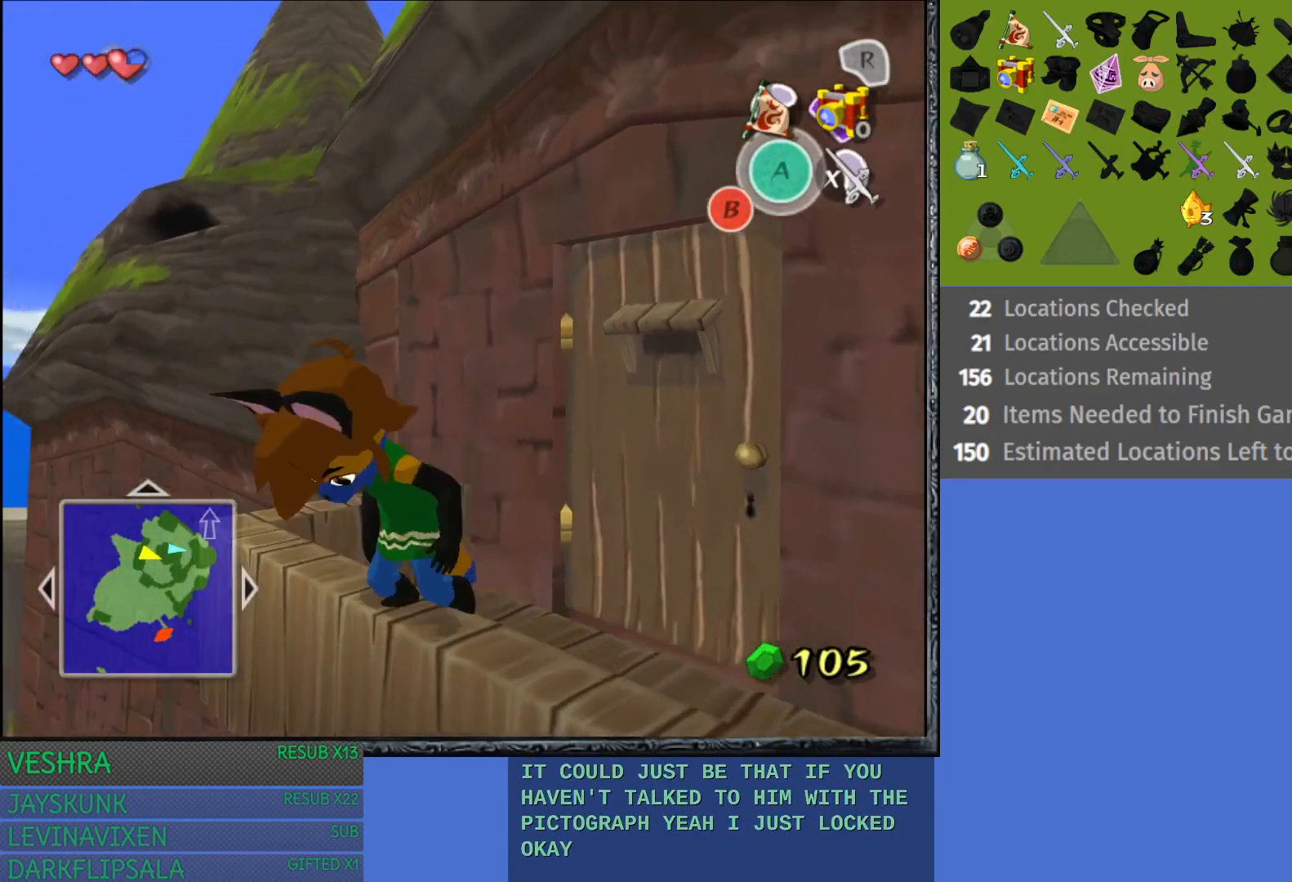
{"buttons": [], "left_stick": "right", "right_stick": "center", "events": [[383, "left_stick", "right"]]}
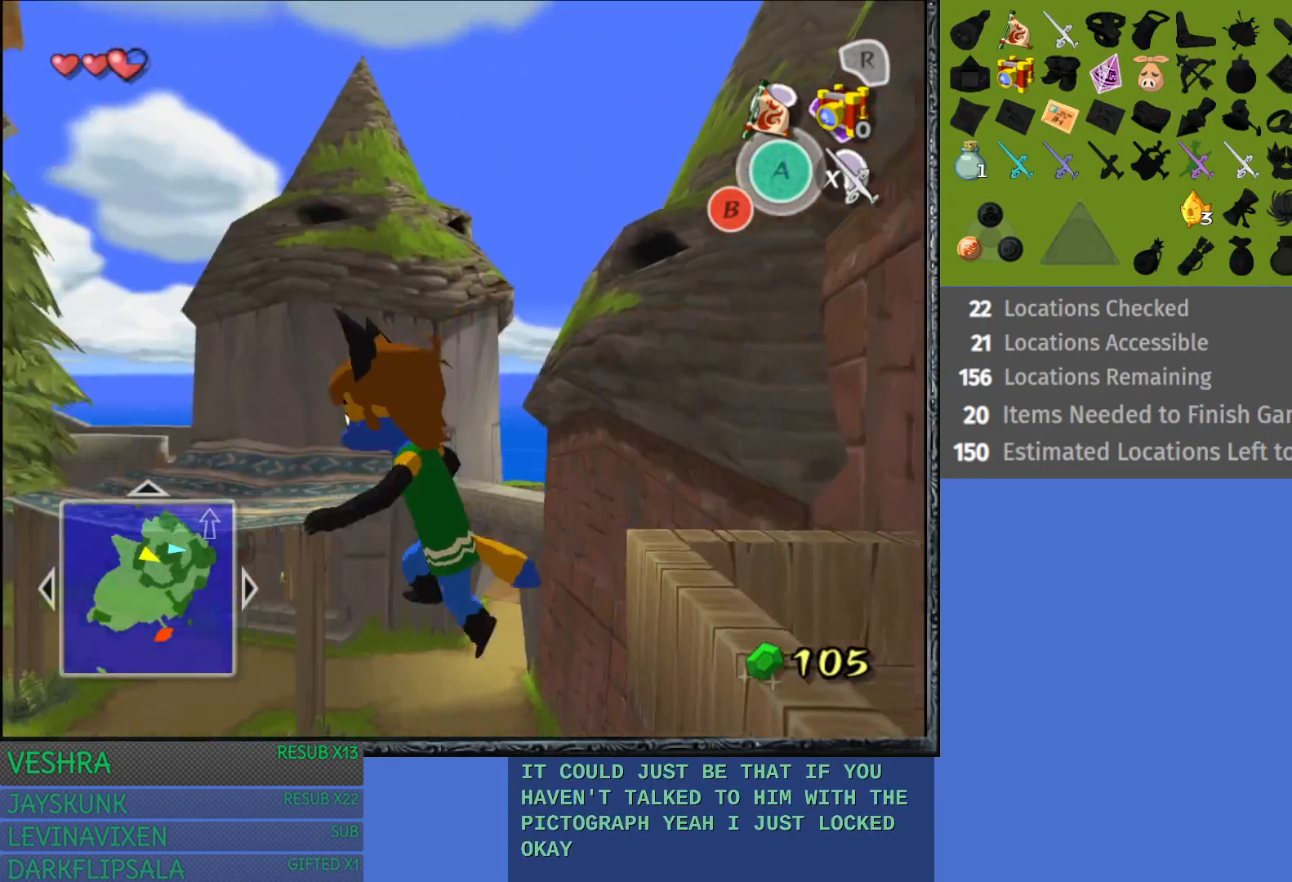
{"buttons": [], "left_stick": "down-right", "right_stick": "center", "events": [[167, "left_stick", "down-right"]]}
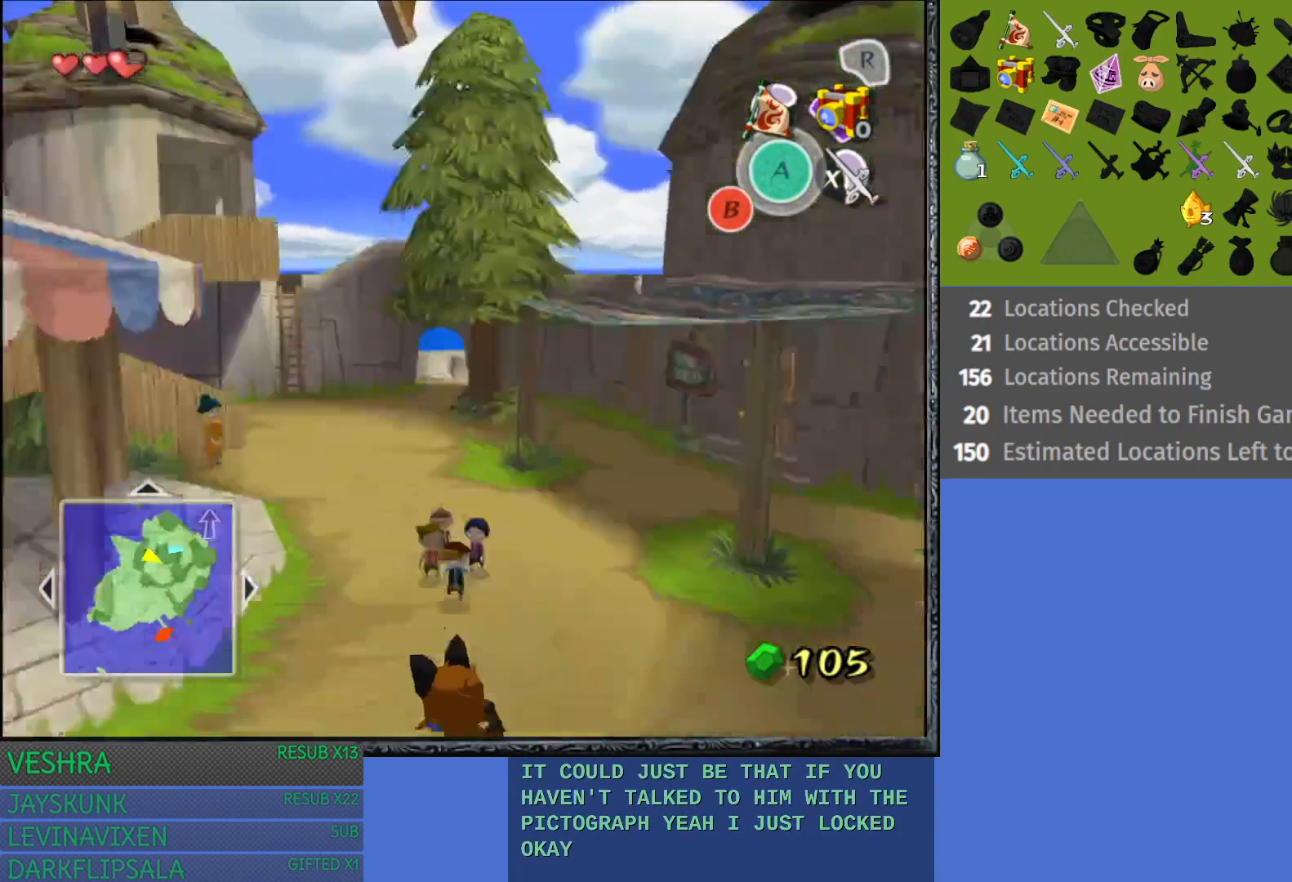
{"buttons": [], "left_stick": "down-right", "right_stick": "center", "events": []}
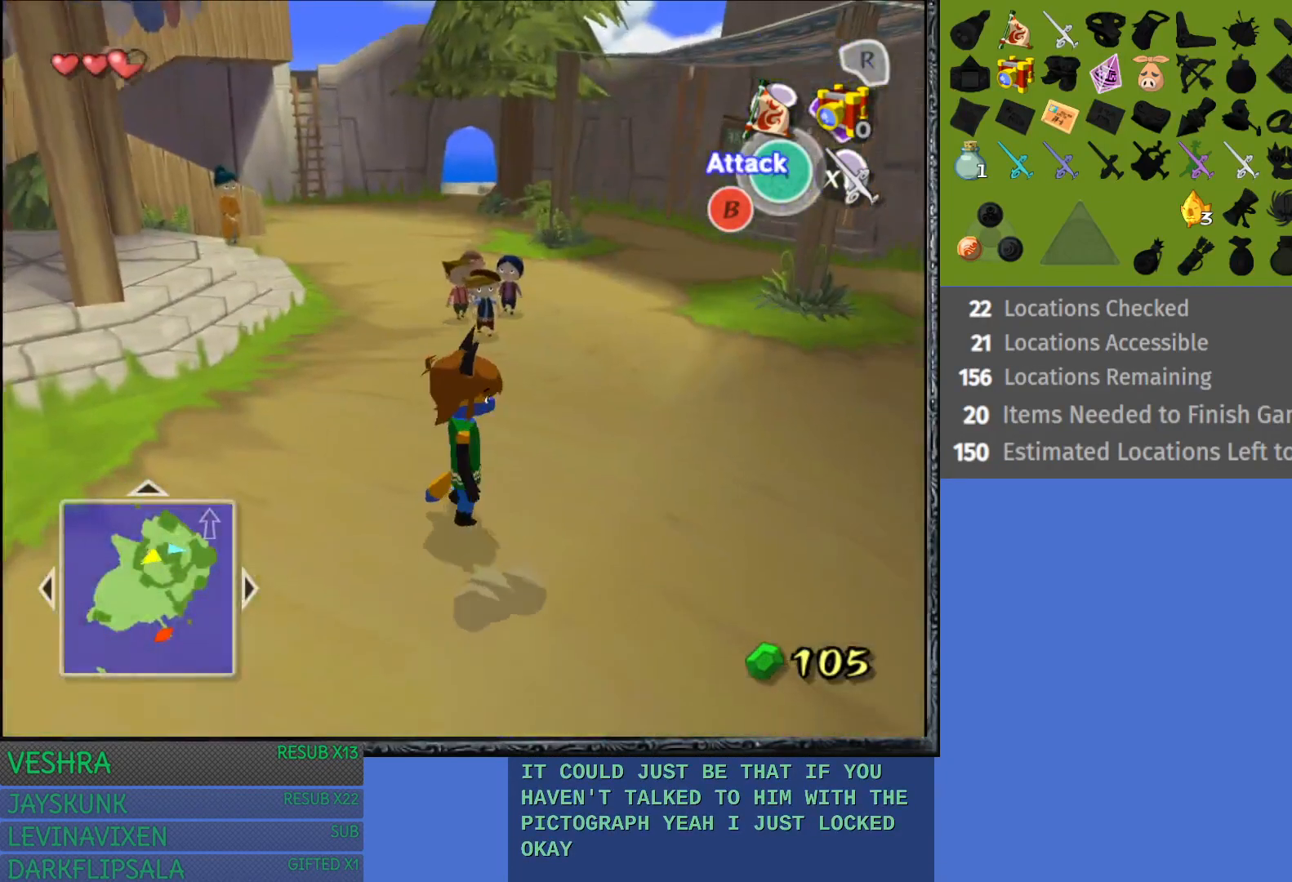
{"buttons": [], "left_stick": "right", "right_stick": "center", "events": [[17, "L1", "down"], [83, "left_stick", "center"], [183, "L1", "up"], [367, "left_stick", "right"]]}
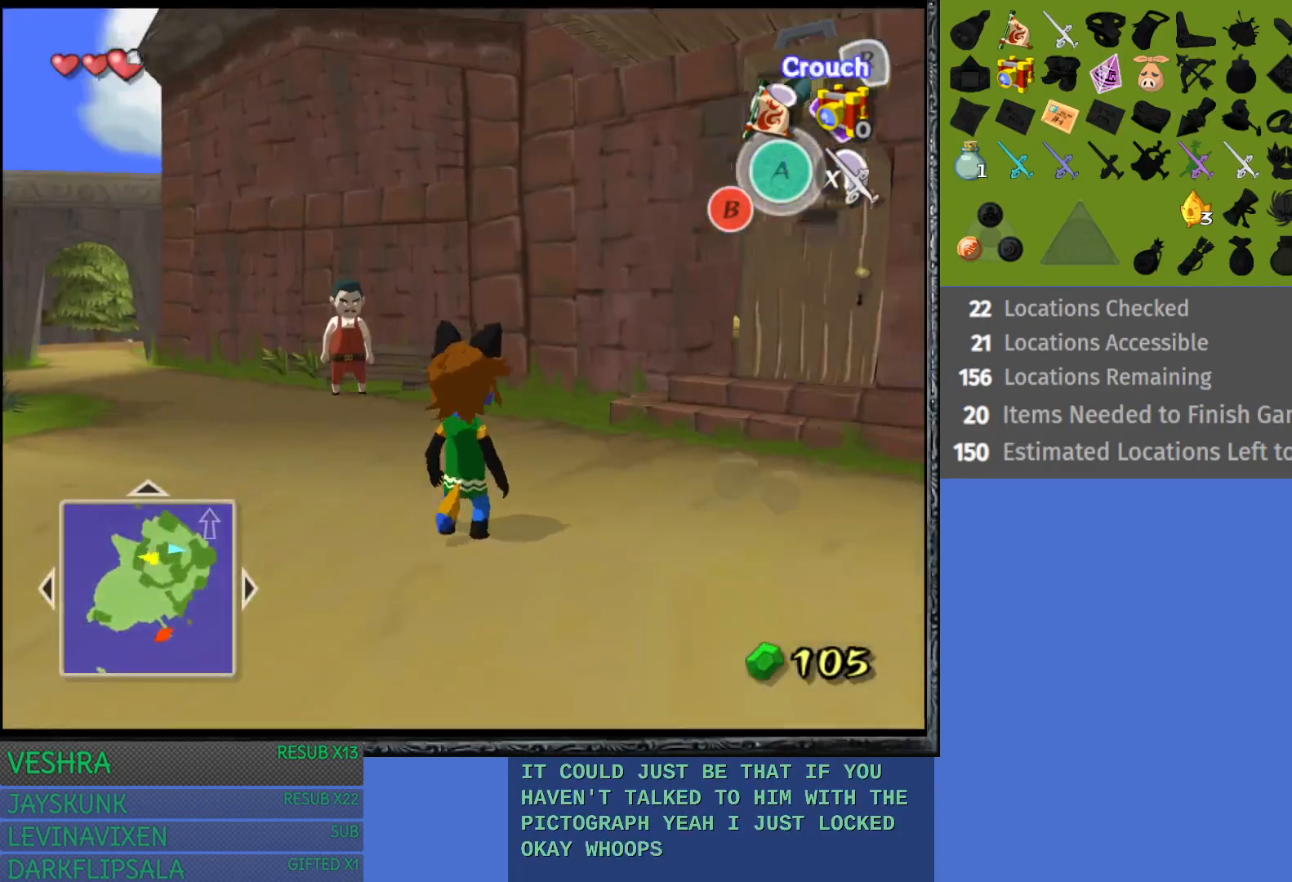
{"buttons": [], "left_stick": "up", "right_stick": "center", "events": [[50, "left_stick", "up-right"], [367, "left_stick", "up"]]}
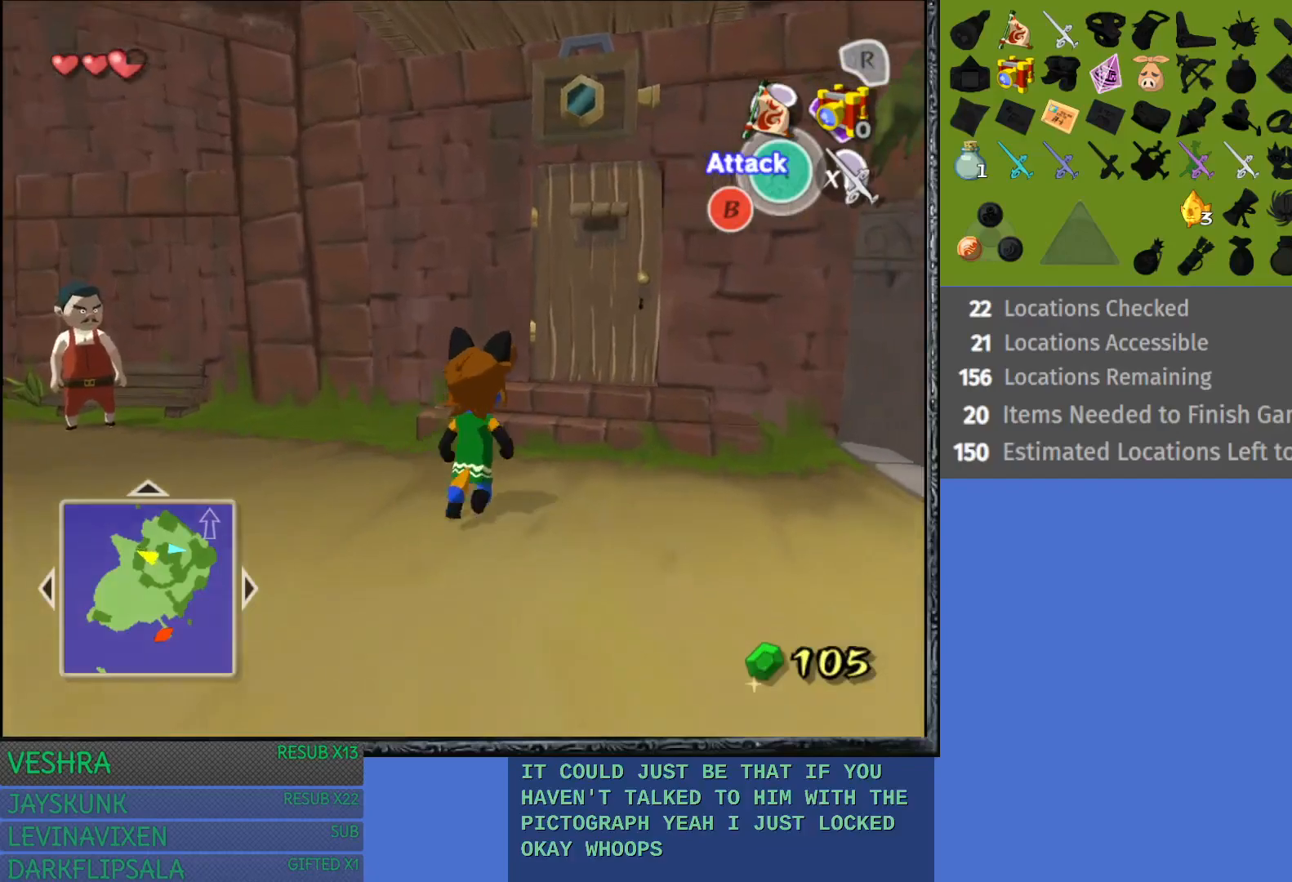
{"buttons": [], "left_stick": "up", "right_stick": "center", "events": [[50, "left_stick", "up-right"], [450, "left_stick", "up"]]}
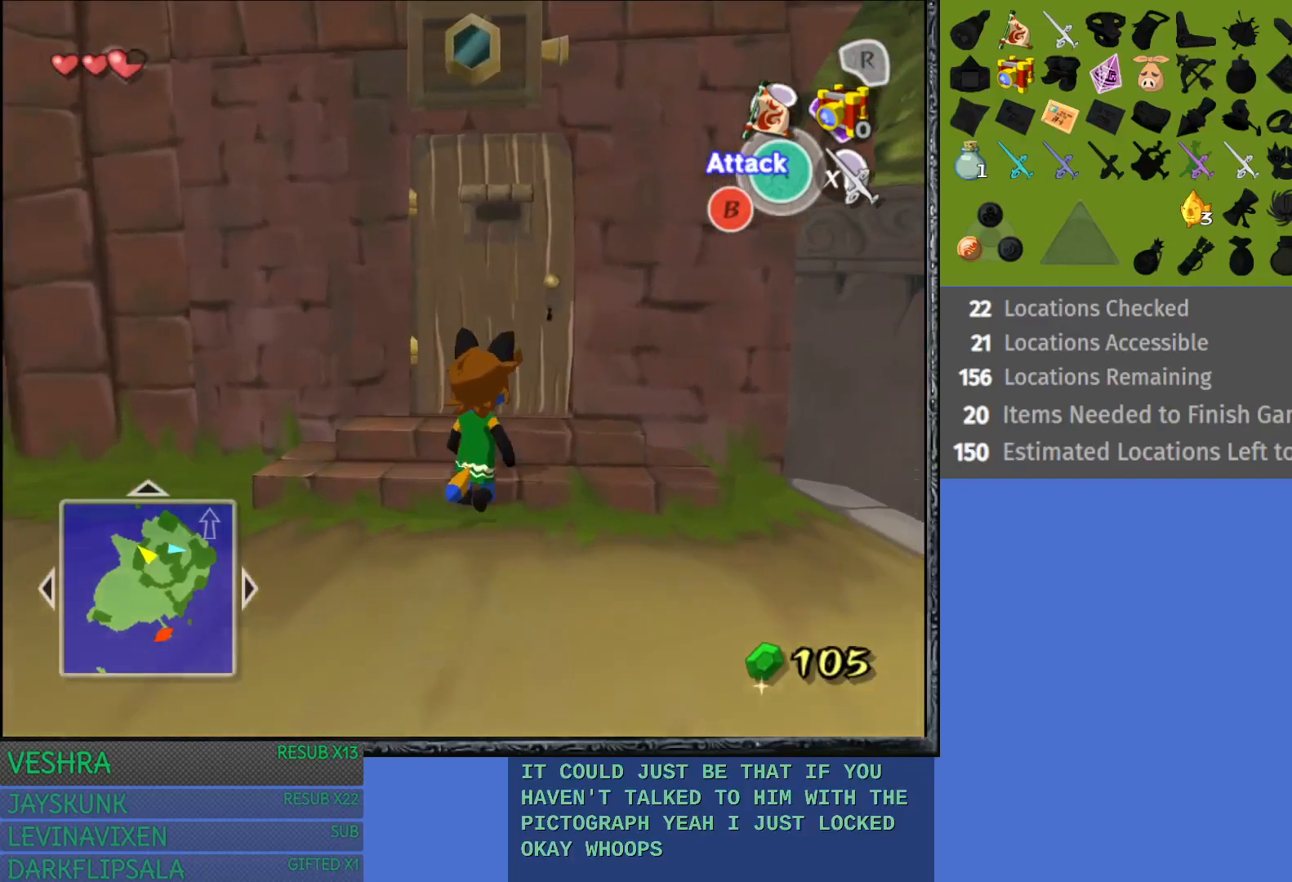
{"buttons": ["CROSS"], "left_stick": "up", "right_stick": "center", "events": [[100, "CROSS", "down"], [217, "CROSS", "up"], [300, "CROSS", "down"], [400, "CROSS", "up"], [483, "CROSS", "down"]]}
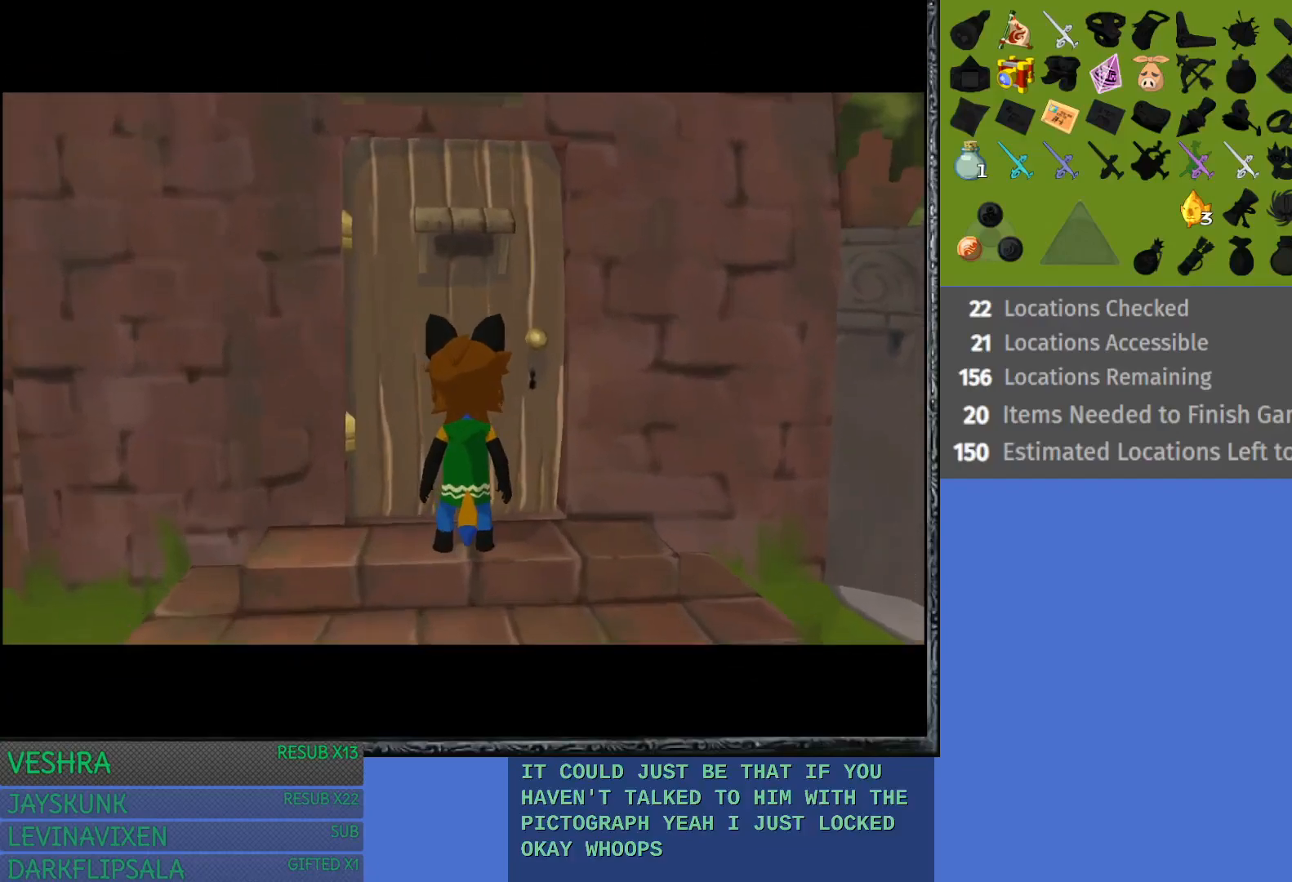
{"buttons": [], "left_stick": "up", "right_stick": "center", "events": [[100, "CROSS", "up"]]}
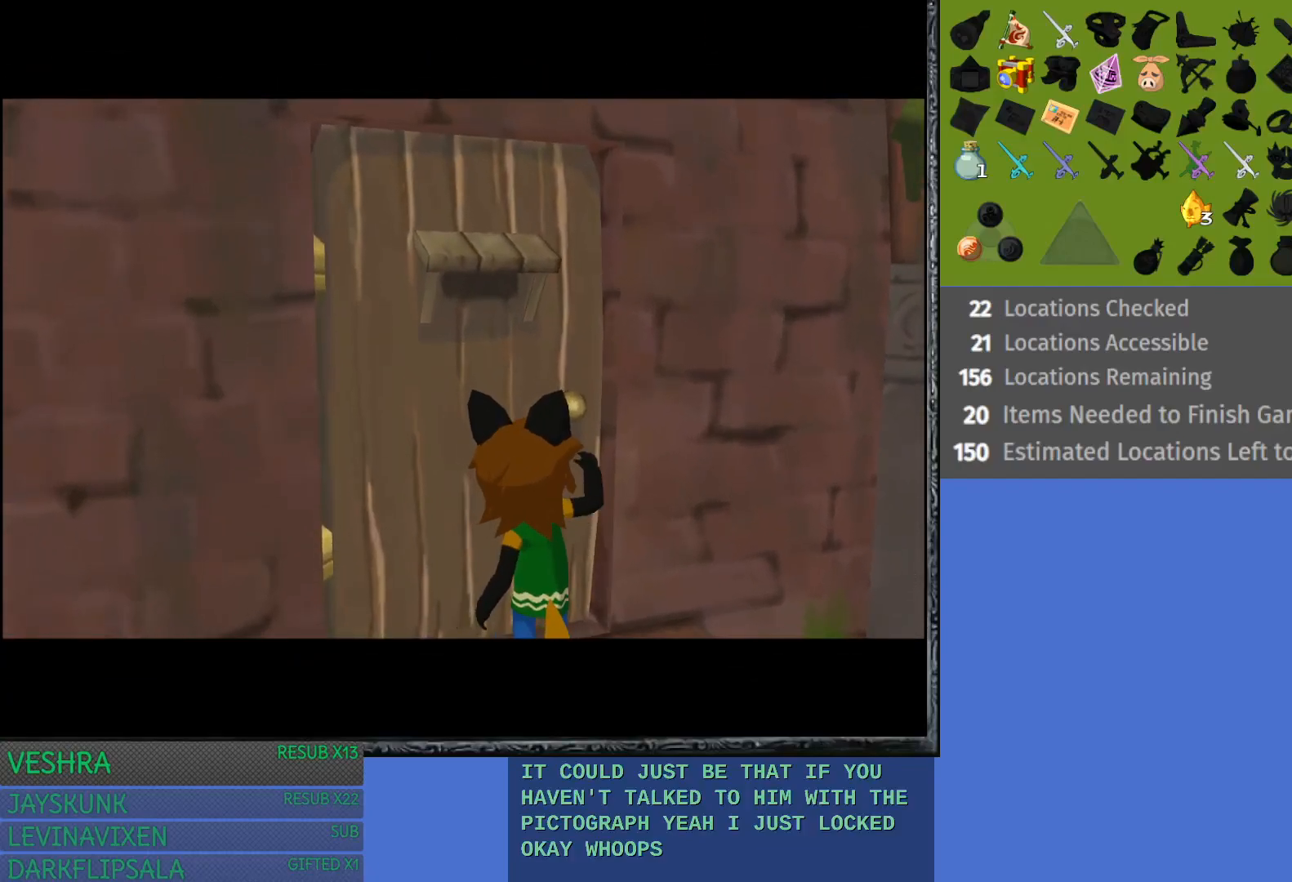
{"buttons": [], "left_stick": "up", "right_stick": "center", "events": []}
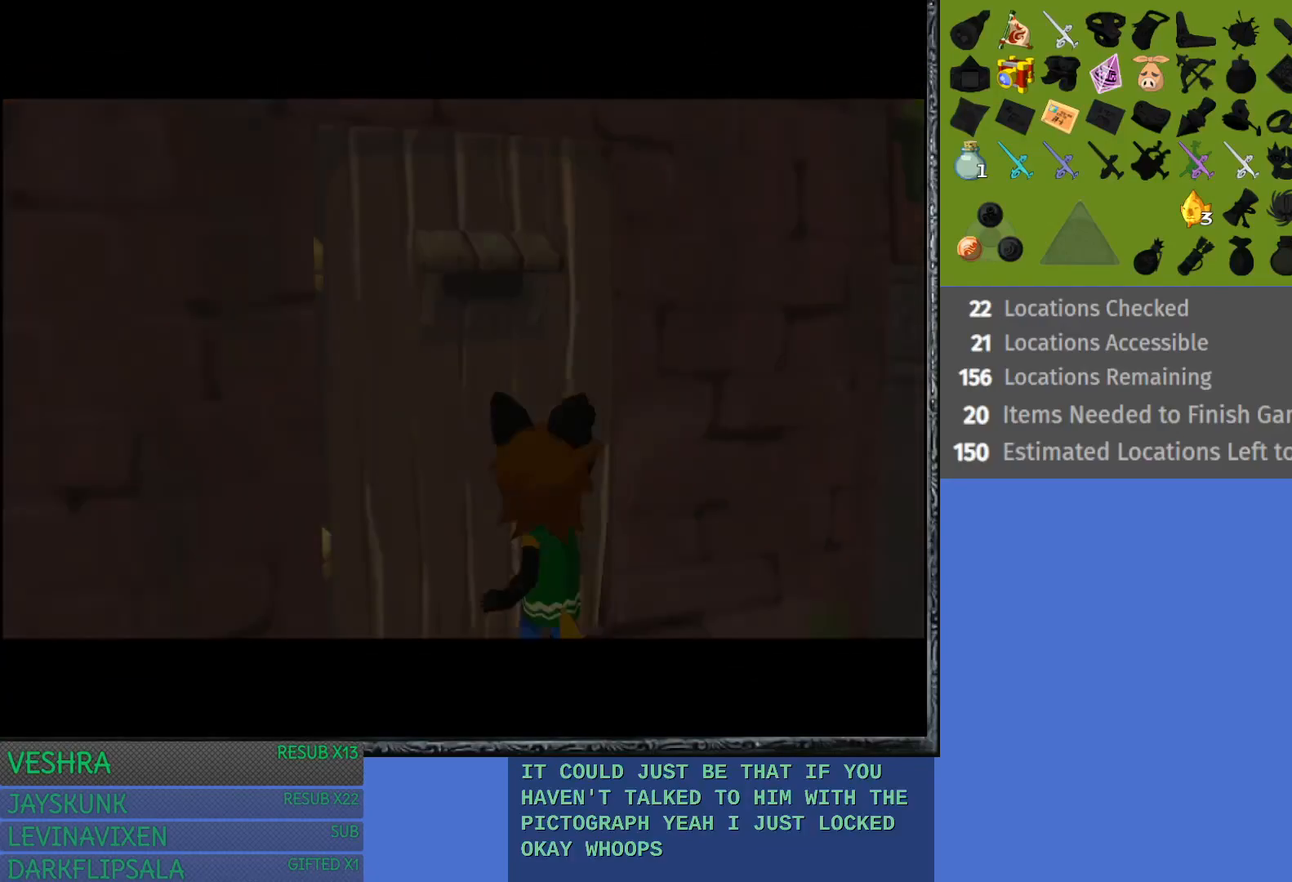
{"buttons": [], "left_stick": "center", "right_stick": "center", "events": [[83, "left_stick", "center"]]}
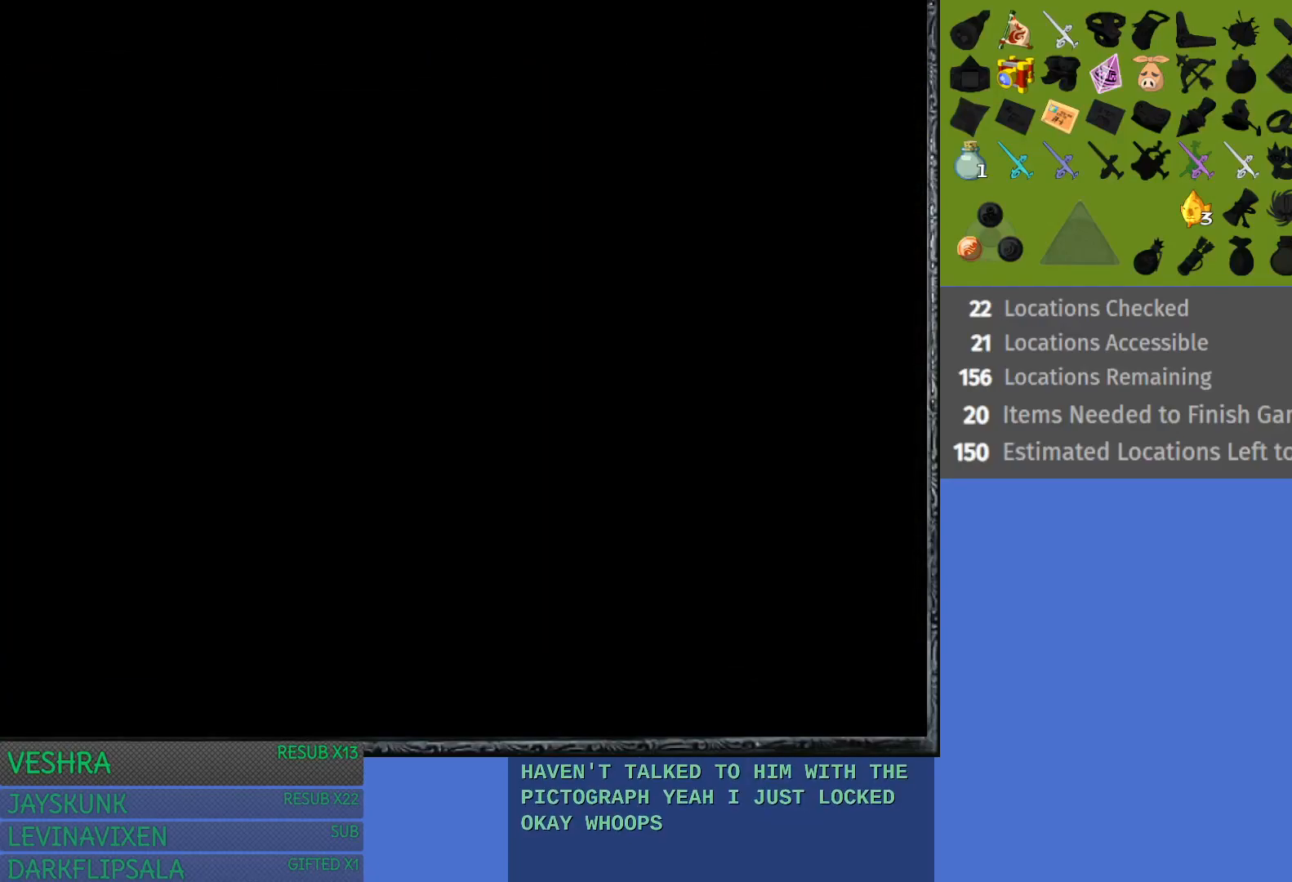
{"buttons": [], "left_stick": "center", "right_stick": "center", "events": []}
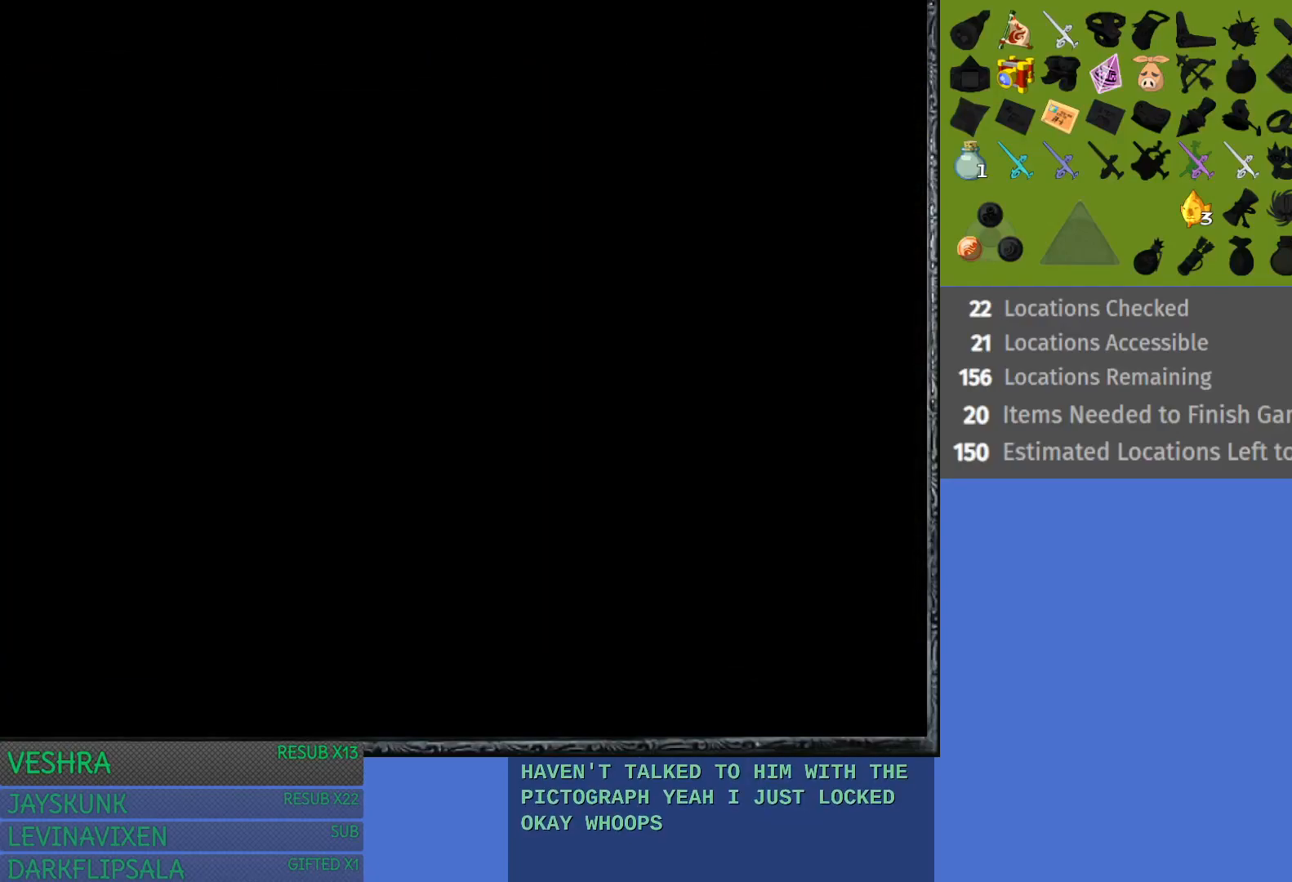
{"buttons": [], "left_stick": "center", "right_stick": "center", "events": []}
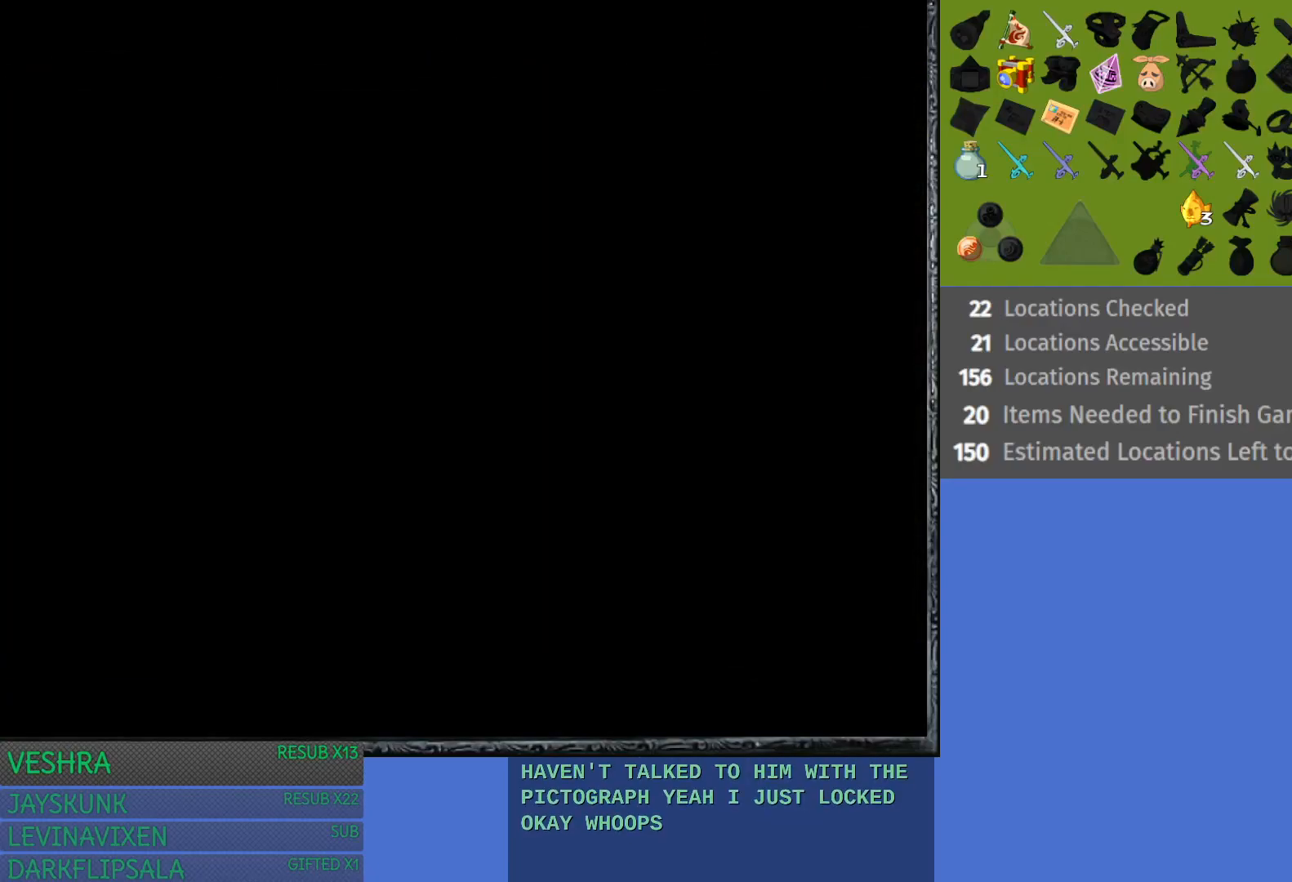
{"buttons": [], "left_stick": "up", "right_stick": "center", "events": [[17, "left_stick", "up"]]}
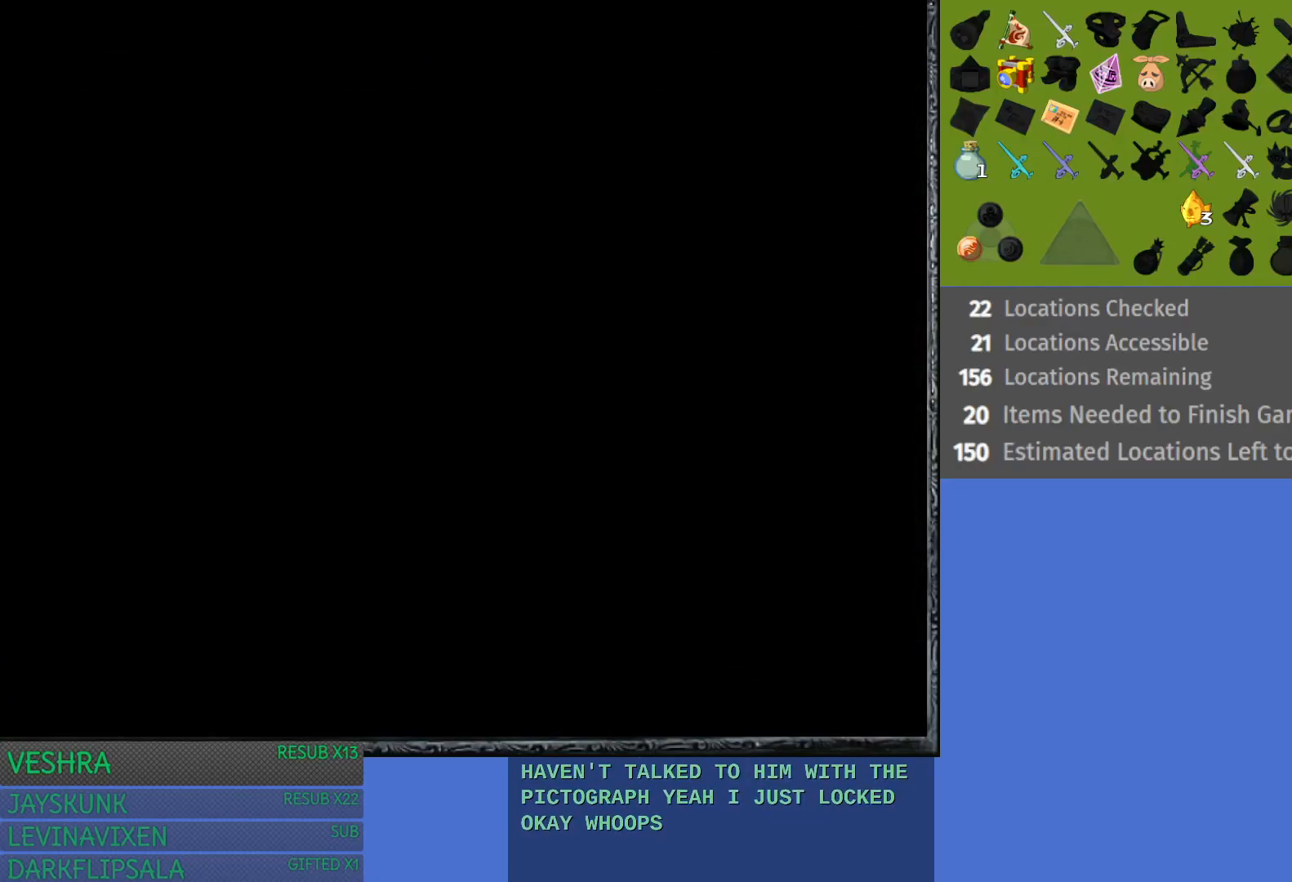
{"buttons": [], "left_stick": "up", "right_stick": "center", "events": []}
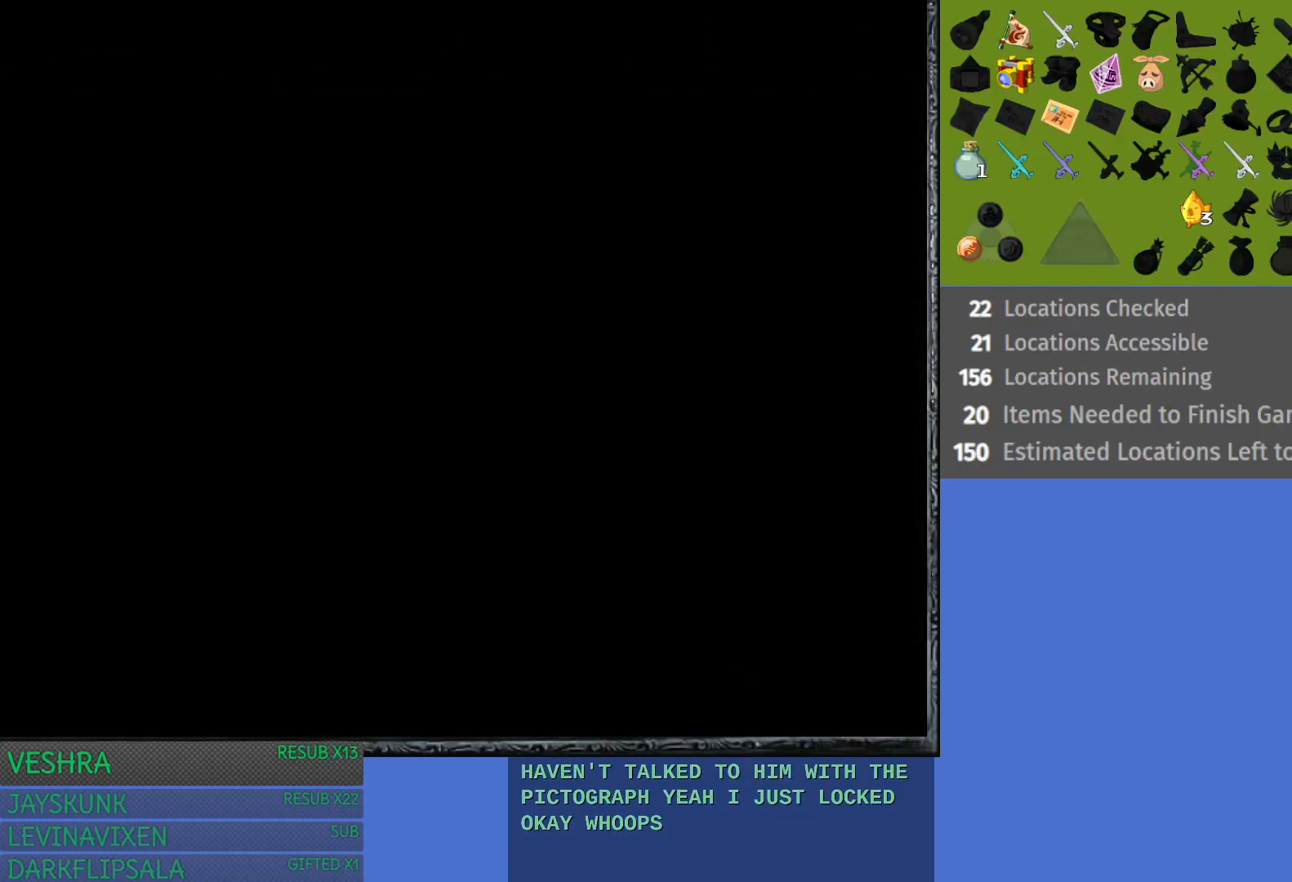
{"buttons": [], "left_stick": "up", "right_stick": "center", "events": []}